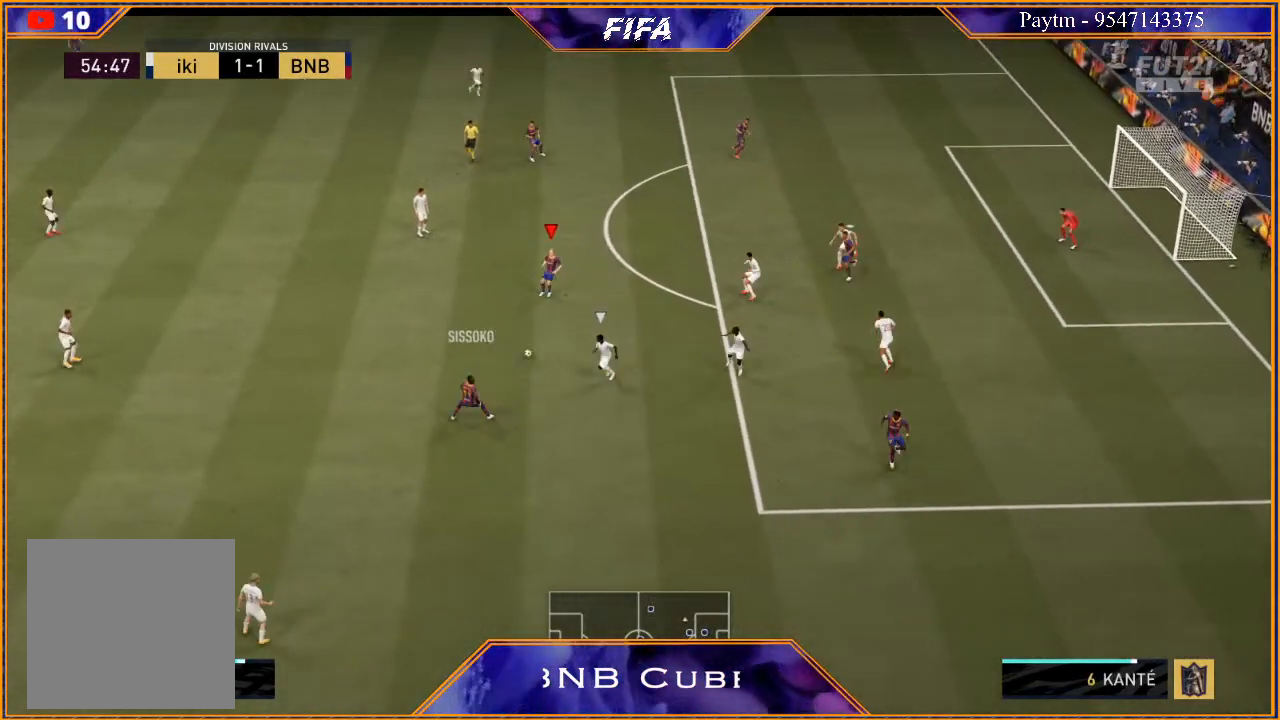
Gameplay with a controller (Xbox layout); each line is a JSON object with the inputs held at the frame after it. "events" lists button and stick changes between this image and that frame as [ms after this image, input, new state], when the widget could be followed in between. Not read: L3.
{"buttons": [], "left_stick": "right", "right_stick": "center", "events": [[33, "R2", "up"], [300, "left_stick", "up-right"], [500, "left_stick", "right"]]}
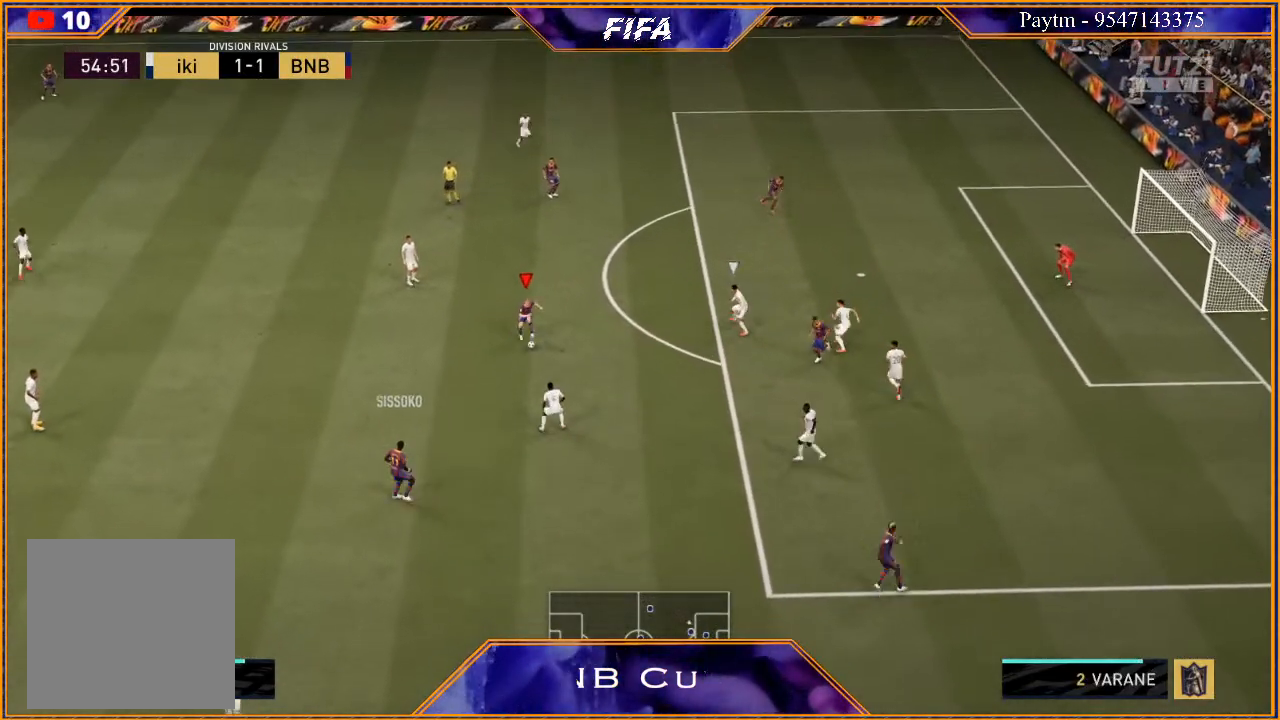
{"buttons": [], "left_stick": "up", "right_stick": "center", "events": [[233, "right_stick", "left"], [333, "left_stick", "up-right"], [333, "right_stick", "up"], [400, "right_stick", "right"], [500, "left_stick", "up"], [500, "right_stick", "center"]]}
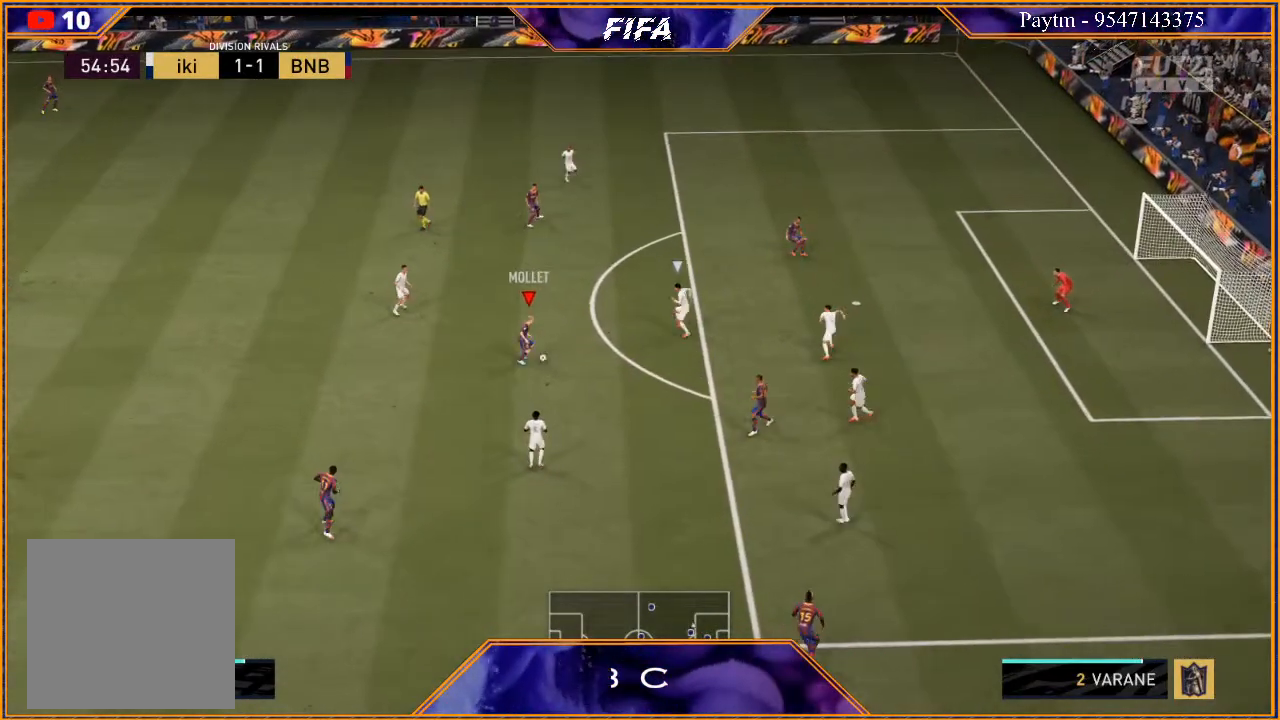
{"buttons": [], "left_stick": "up-left", "right_stick": "center", "events": [[500, "left_stick", "up-left"]]}
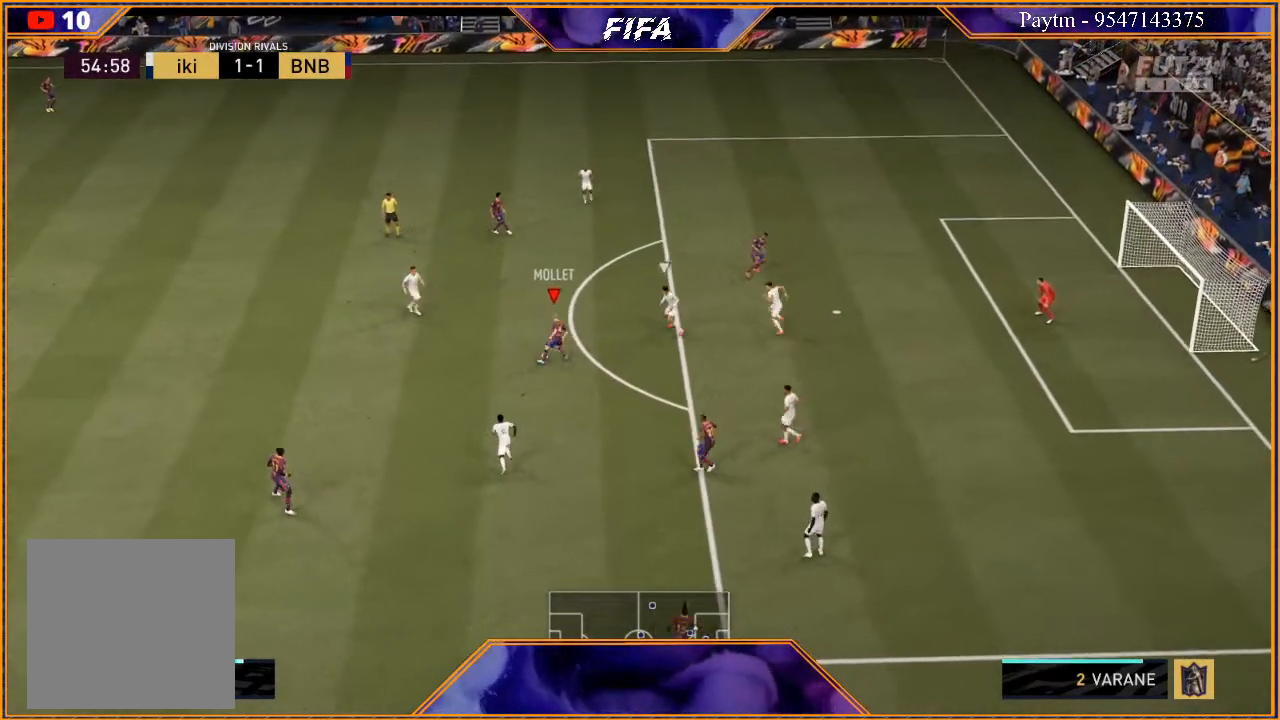
{"buttons": ["R2"], "left_stick": "up", "right_stick": "center", "events": [[233, "left_stick", "up"], [300, "R2", "down"]]}
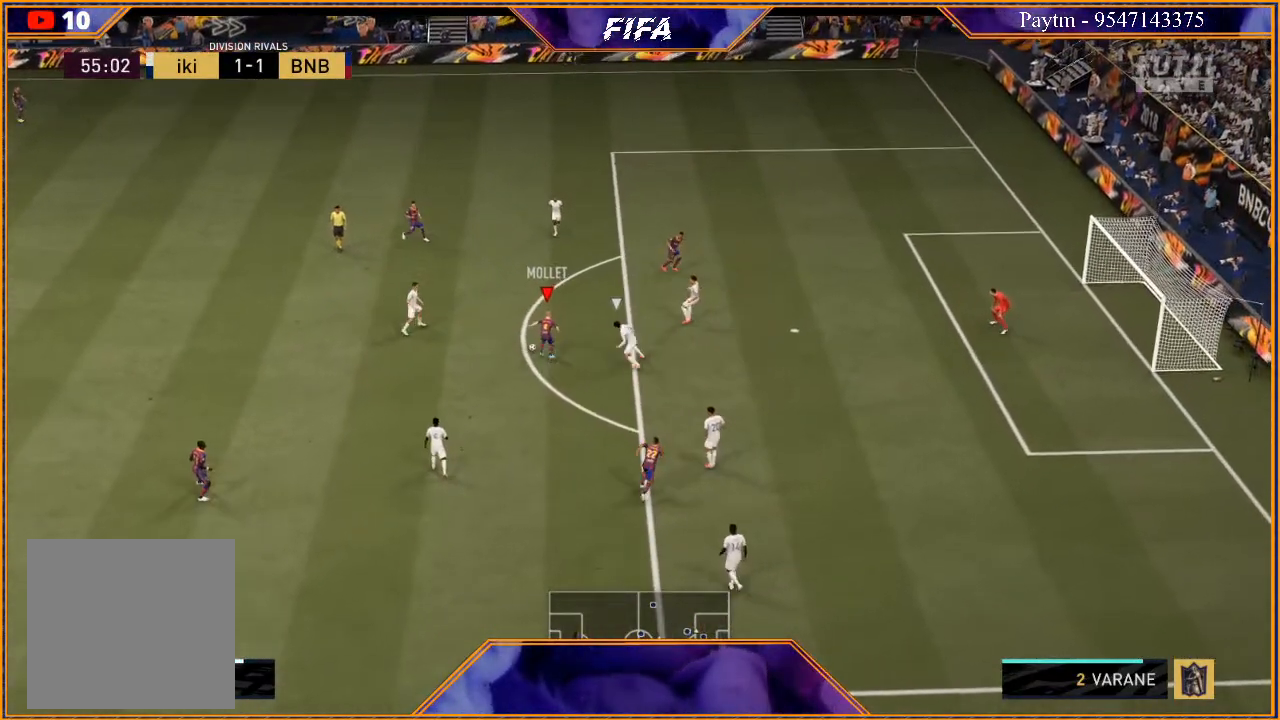
{"buttons": [], "left_stick": "up", "right_stick": "center", "events": [[433, "X", "down"], [500, "R2", "up"], [500, "X", "up"]]}
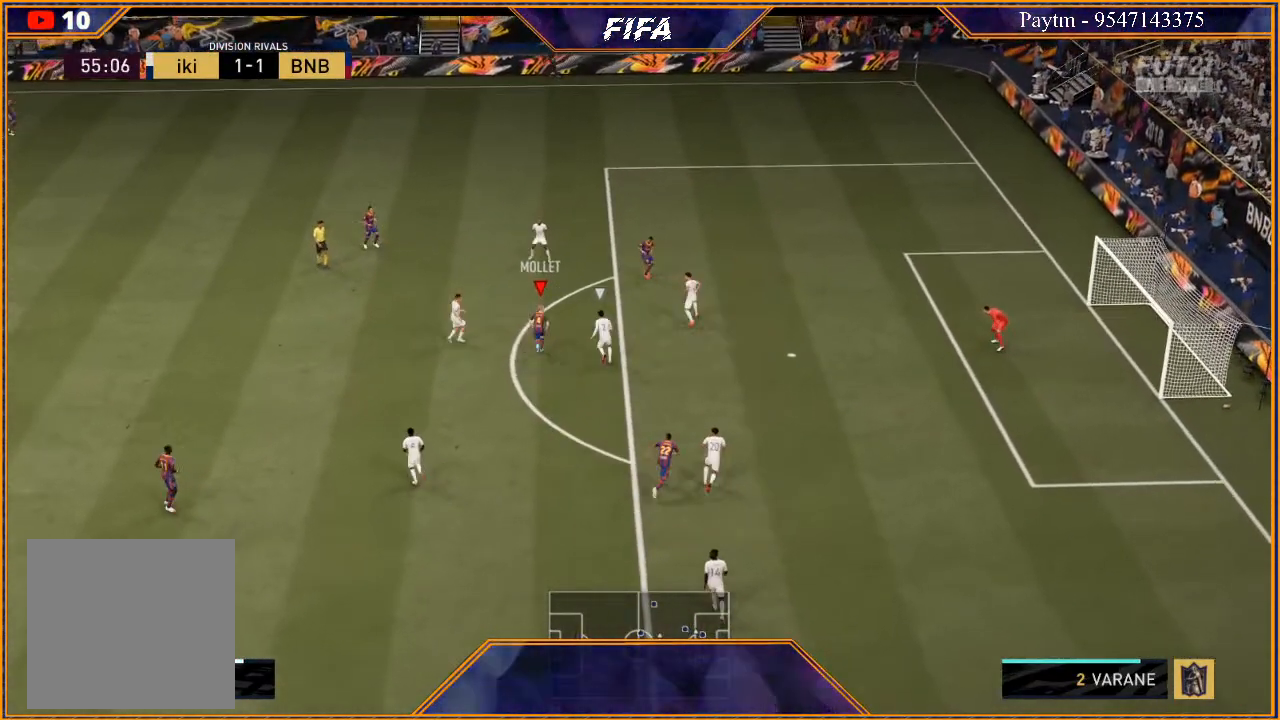
{"buttons": [], "left_stick": "center", "right_stick": "down", "events": [[67, "A", "down"], [133, "left_stick", "center"], [200, "A", "up"], [467, "right_stick", "down"]]}
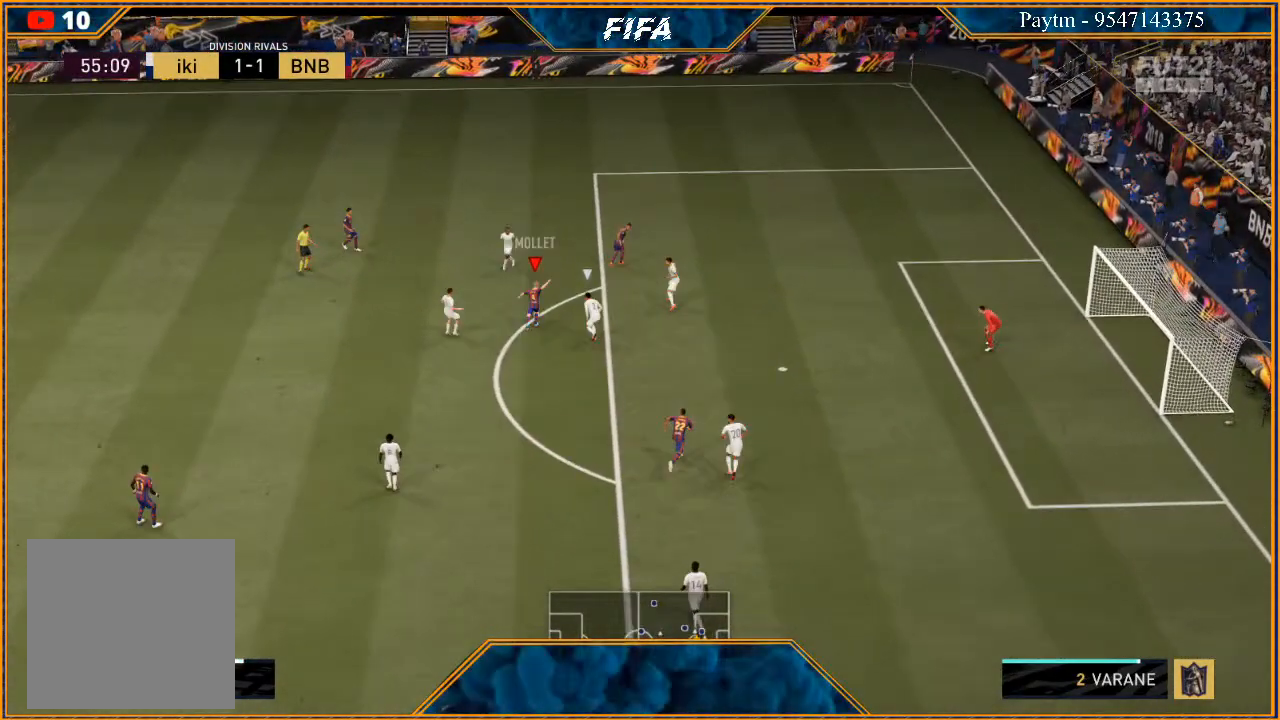
{"buttons": ["L1"], "left_stick": "center", "right_stick": "down", "events": [[33, "L1", "down"]]}
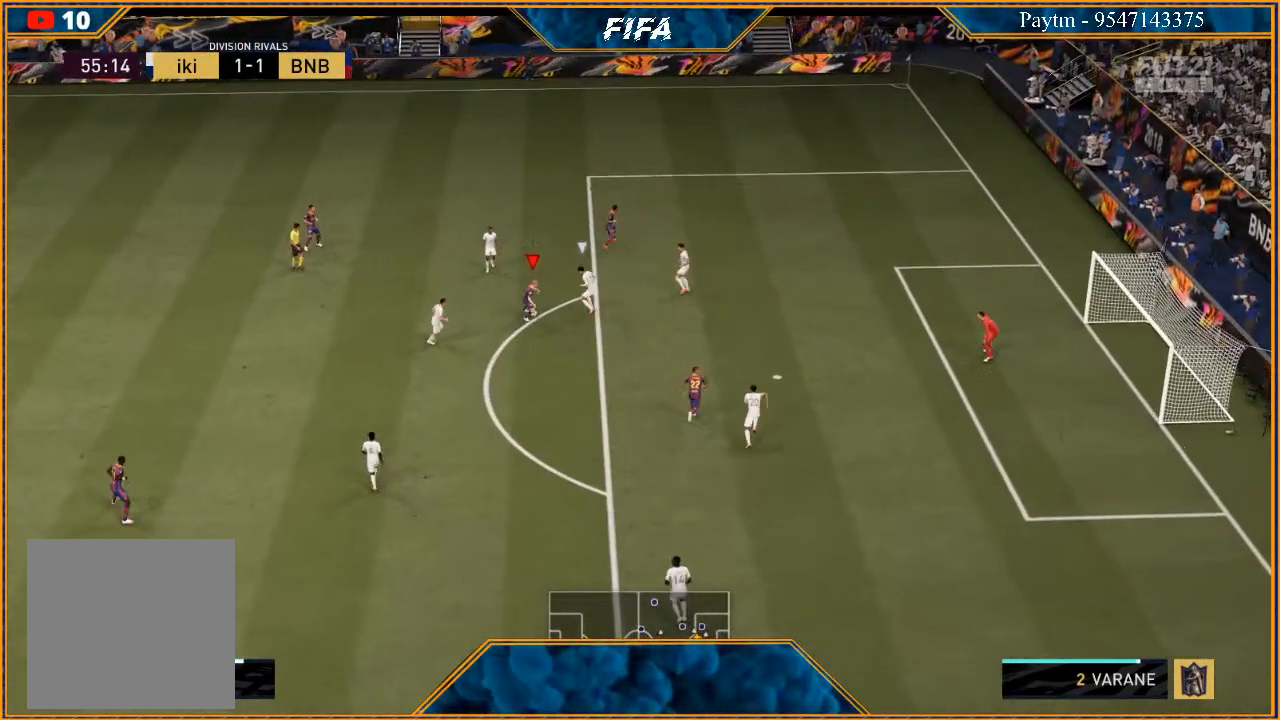
{"buttons": ["R2"], "left_stick": "down", "right_stick": "center", "events": [[133, "left_stick", "down"], [167, "L1", "up"], [233, "right_stick", "center"], [400, "R2", "down"]]}
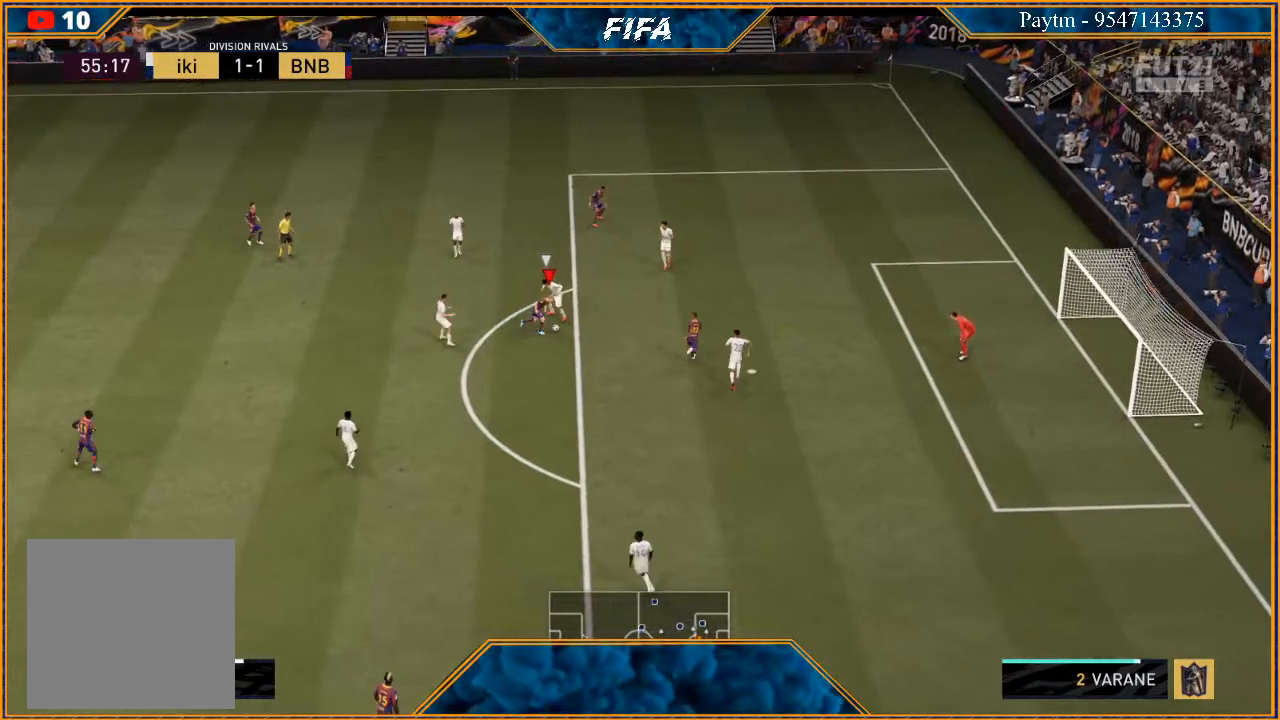
{"buttons": [], "left_stick": "down", "right_stick": "center", "events": [[100, "R2", "up"]]}
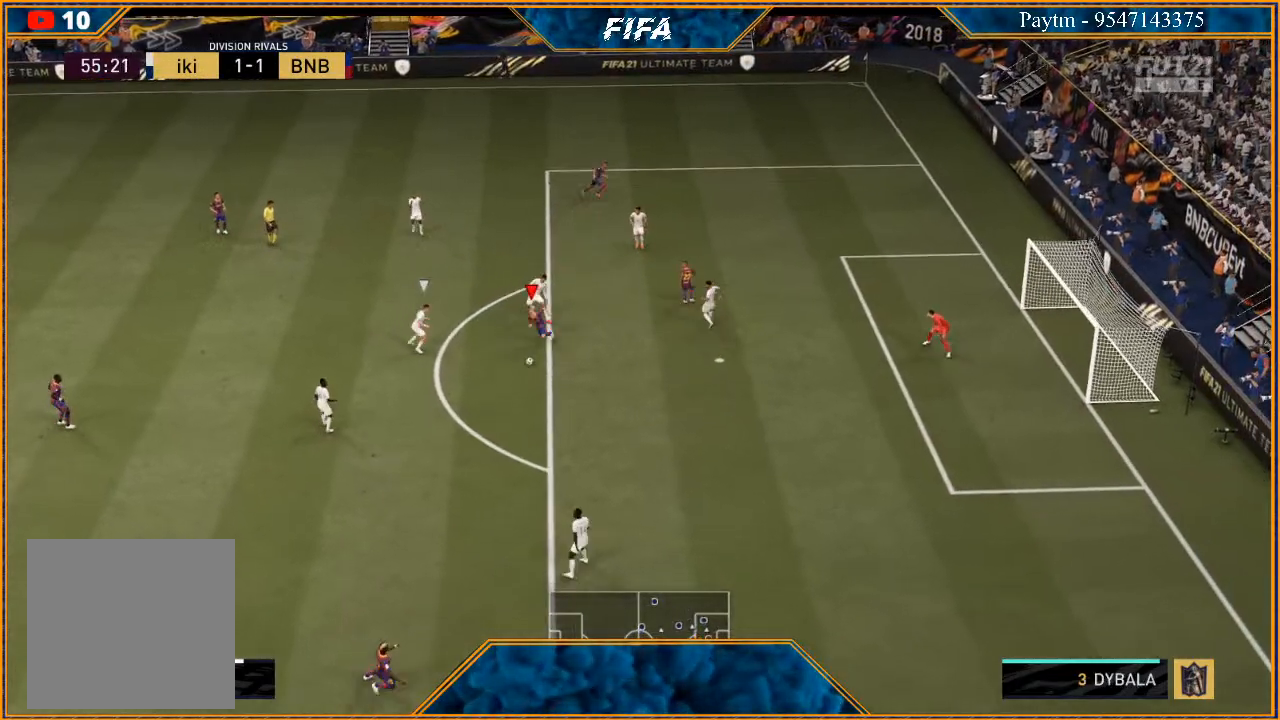
{"buttons": [], "left_stick": "down-right", "right_stick": "center", "events": [[333, "X", "down"], [400, "left_stick", "down-right"], [467, "X", "up"]]}
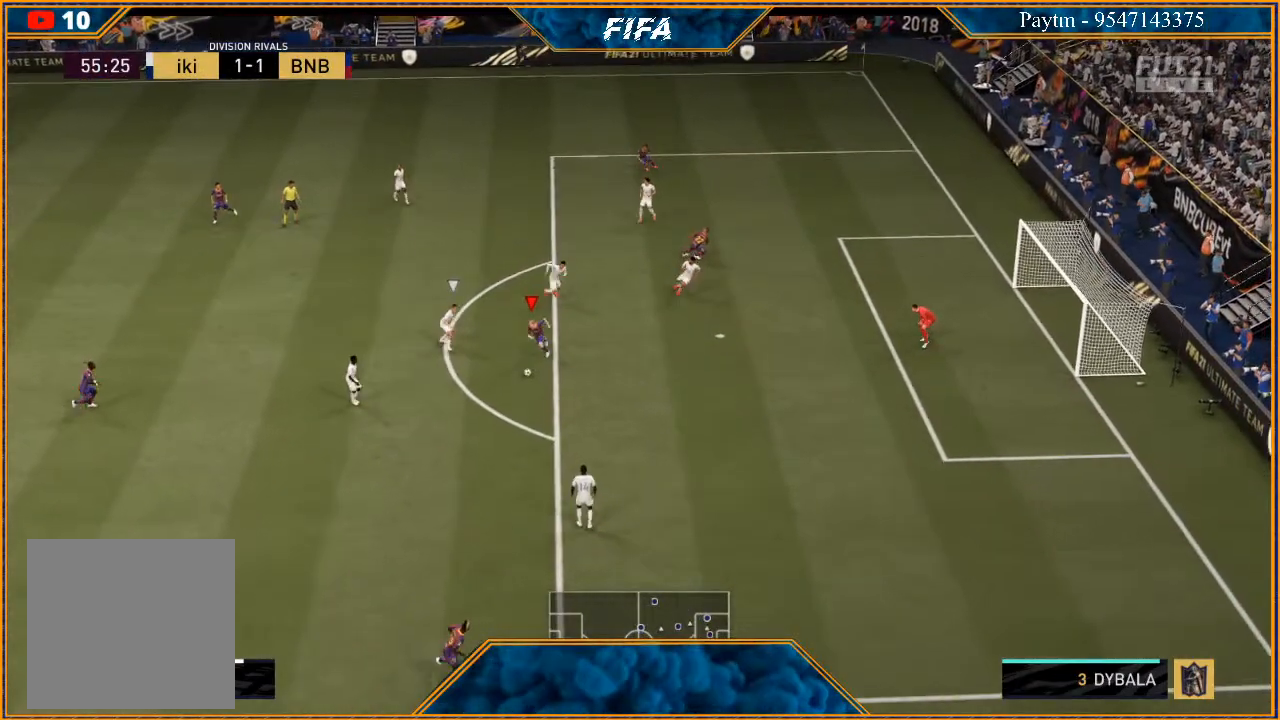
{"buttons": [], "left_stick": "right", "right_stick": "center", "events": [[33, "A", "down"], [67, "A", "up"], [133, "left_stick", "right"]]}
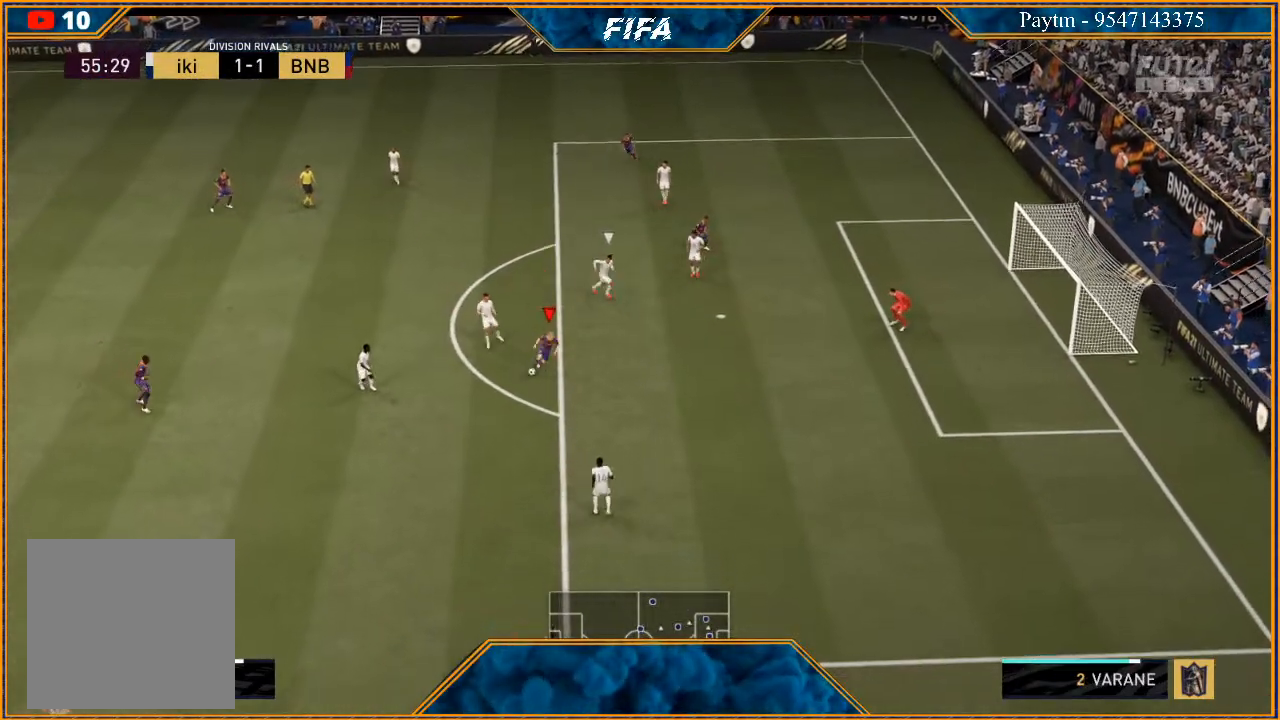
{"buttons": ["R2"], "left_stick": "right", "right_stick": "center", "events": [[133, "B", "down"], [167, "left_stick", "down-right"], [300, "B", "up"], [367, "R2", "down"], [400, "left_stick", "right"]]}
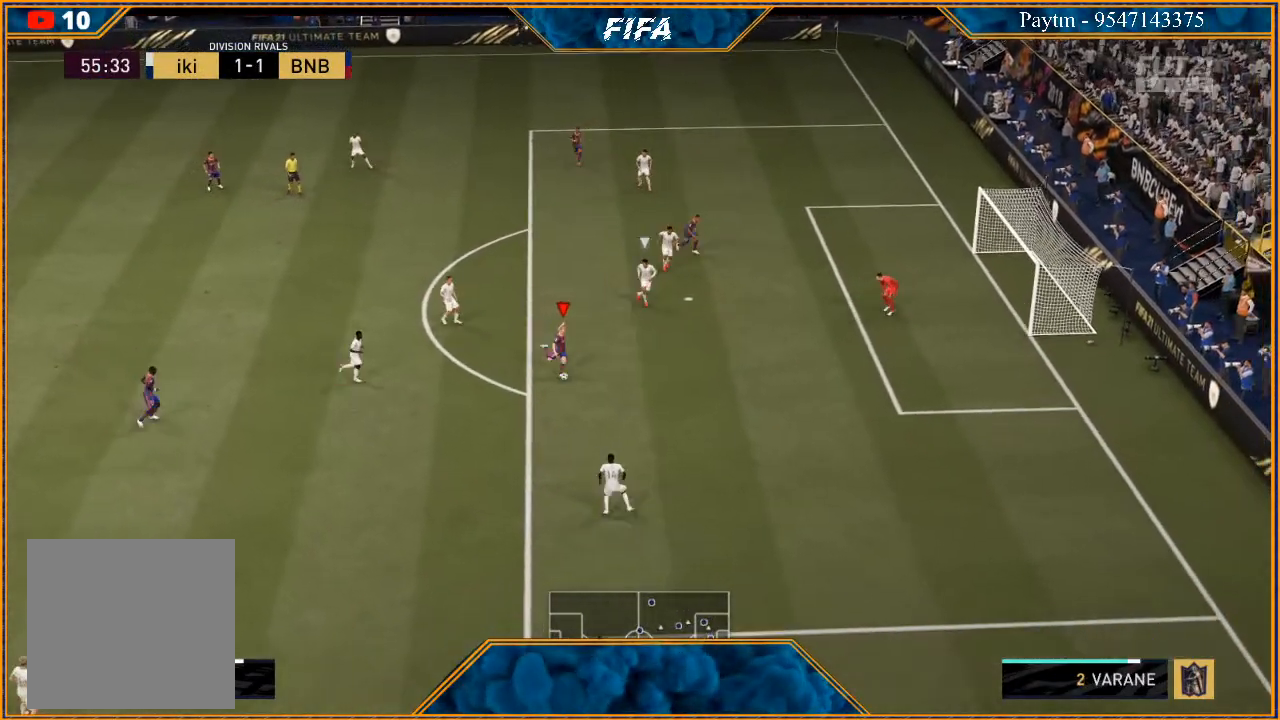
{"buttons": ["R2"], "left_stick": "right", "right_stick": "center", "events": []}
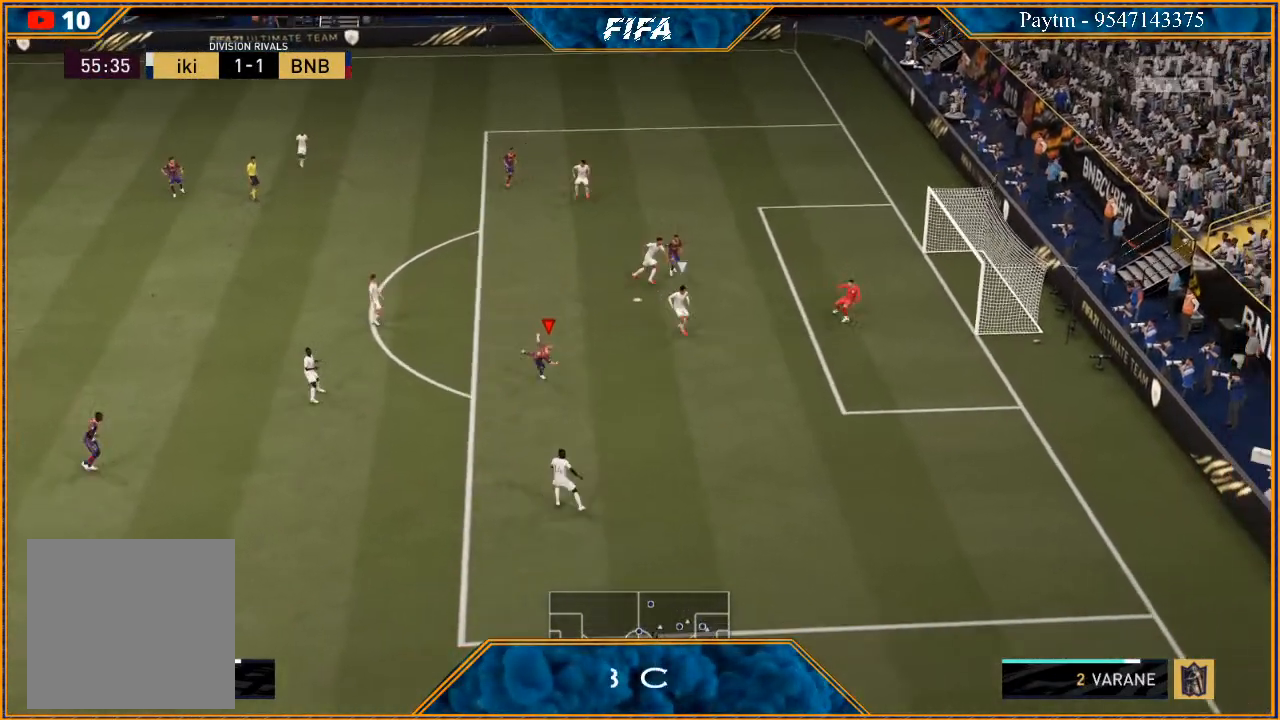
{"buttons": ["R2"], "left_stick": "right", "right_stick": "center", "events": []}
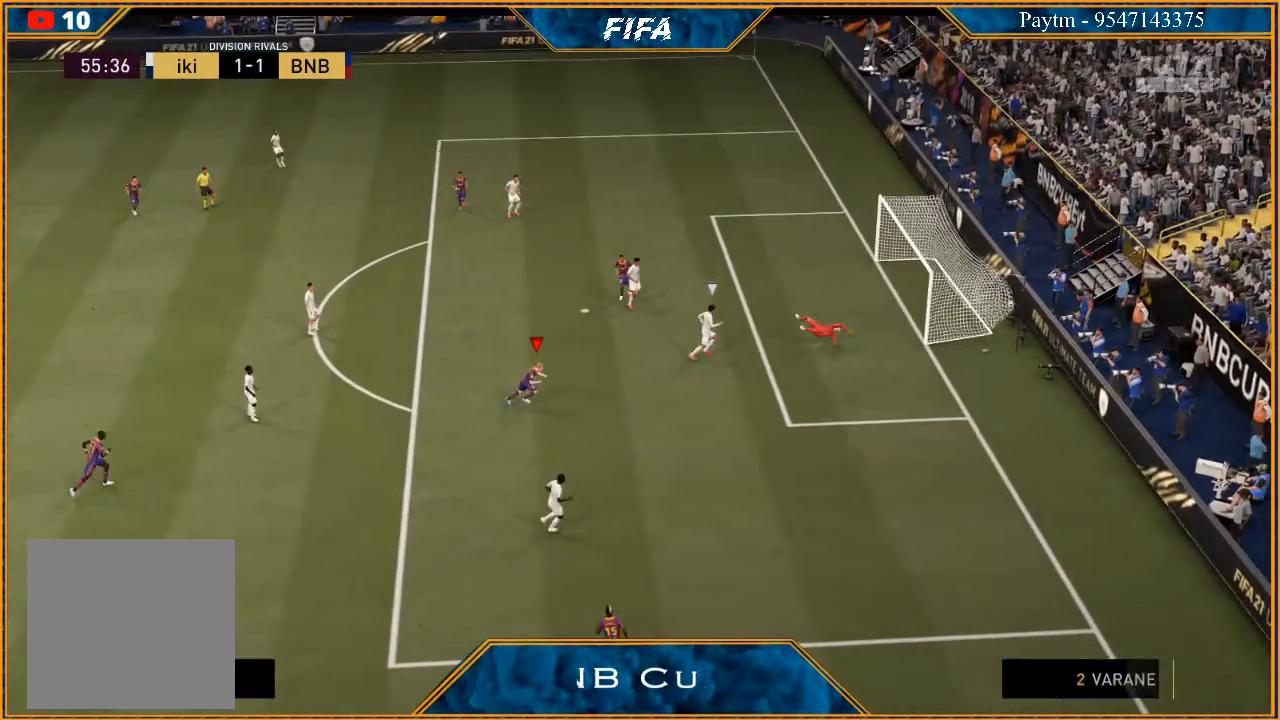
{"buttons": [], "left_stick": "center", "right_stick": "center", "events": [[200, "left_stick", "center"], [233, "R2", "up"]]}
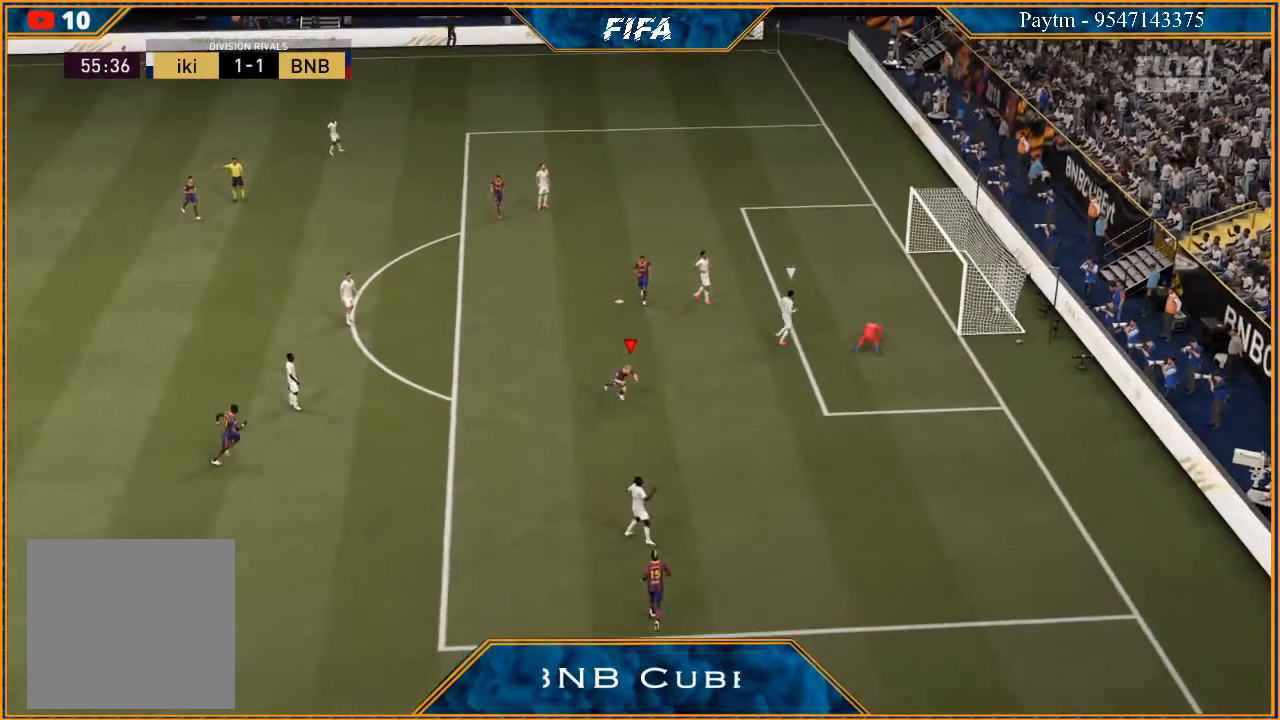
{"buttons": [], "left_stick": "center", "right_stick": "center", "events": []}
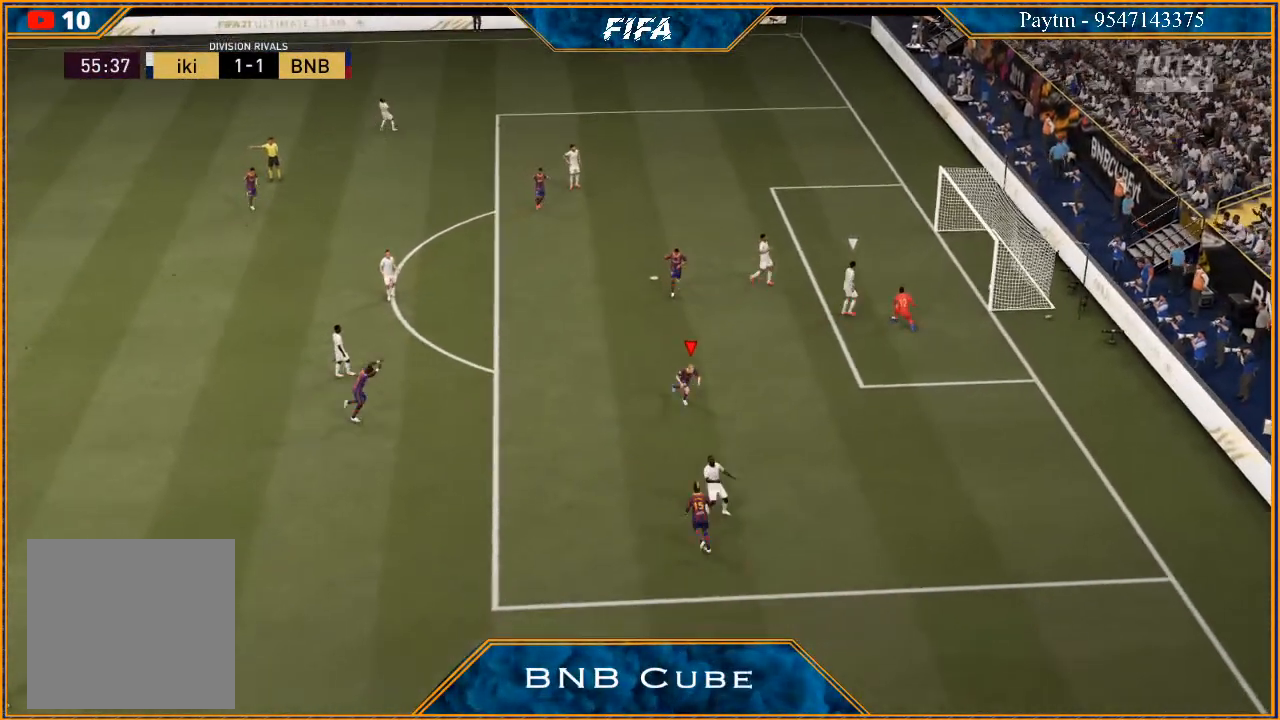
{"buttons": [], "left_stick": "center", "right_stick": "center", "events": [[300, "L1", "down"], [300, "R1", "down"], [433, "R1", "up"], [467, "L1", "up"]]}
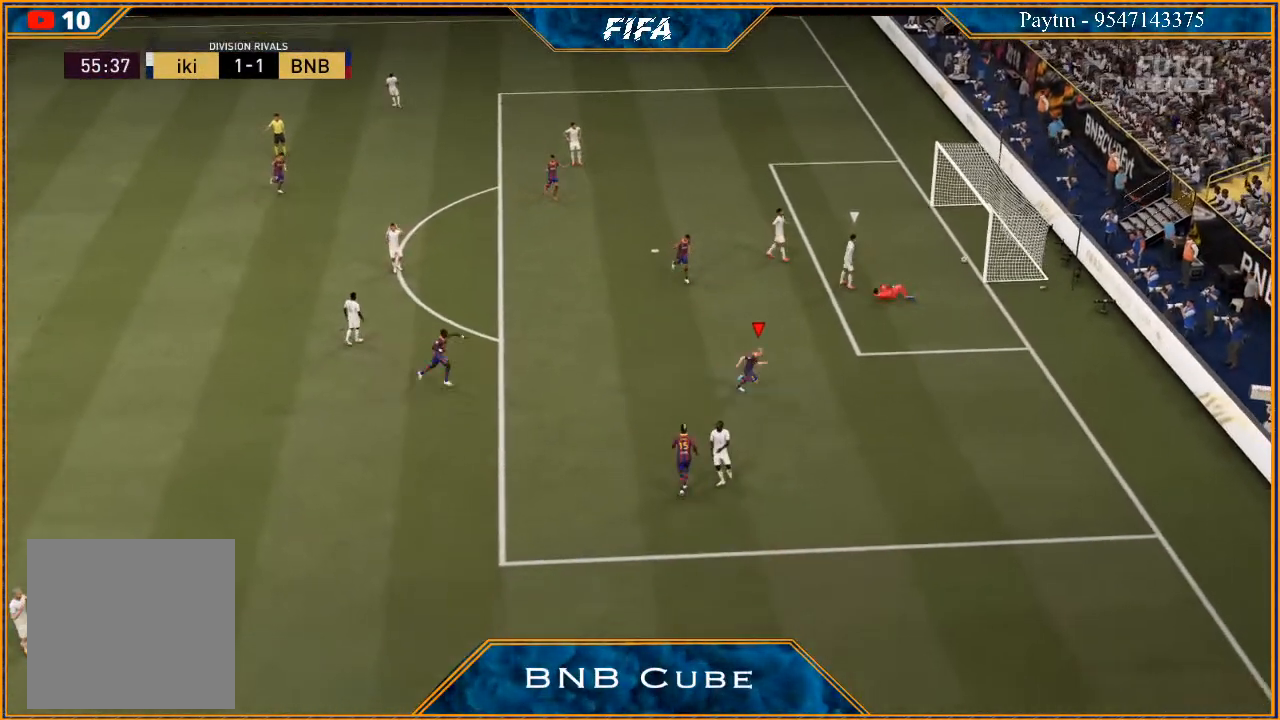
{"buttons": [], "left_stick": "center", "right_stick": "center", "events": []}
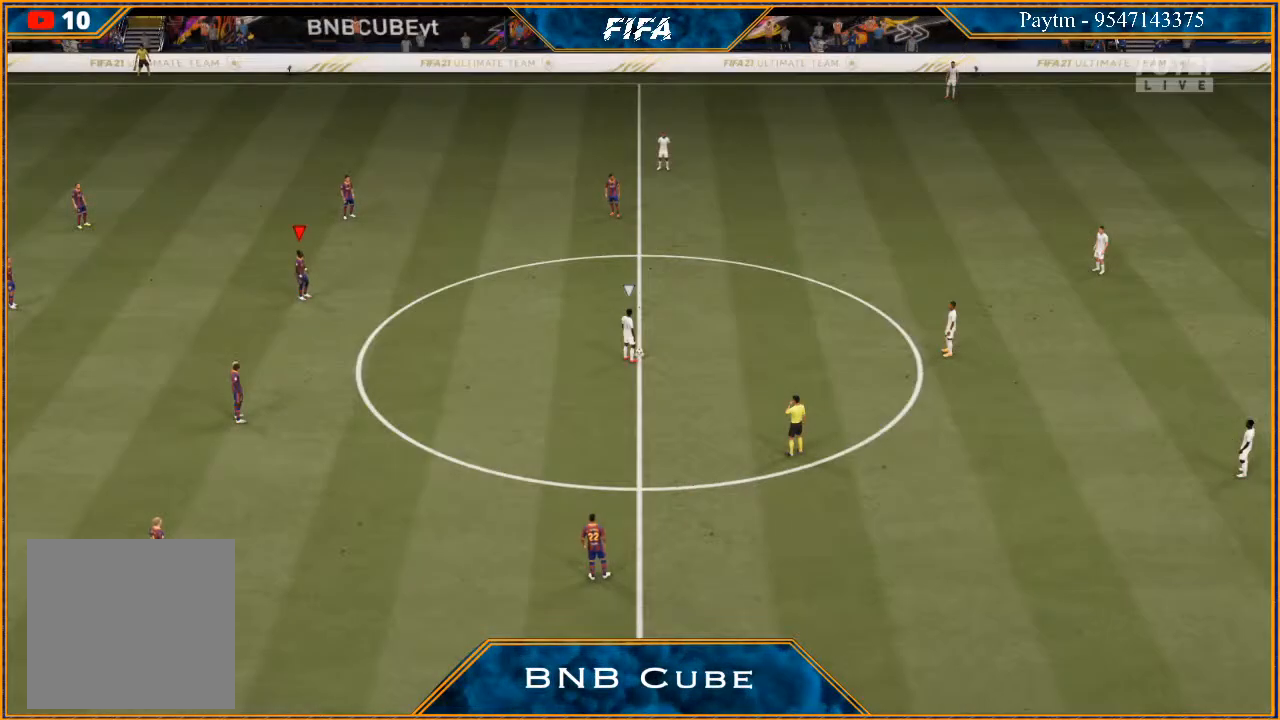
{"buttons": [], "left_stick": "center", "right_stick": "center", "events": []}
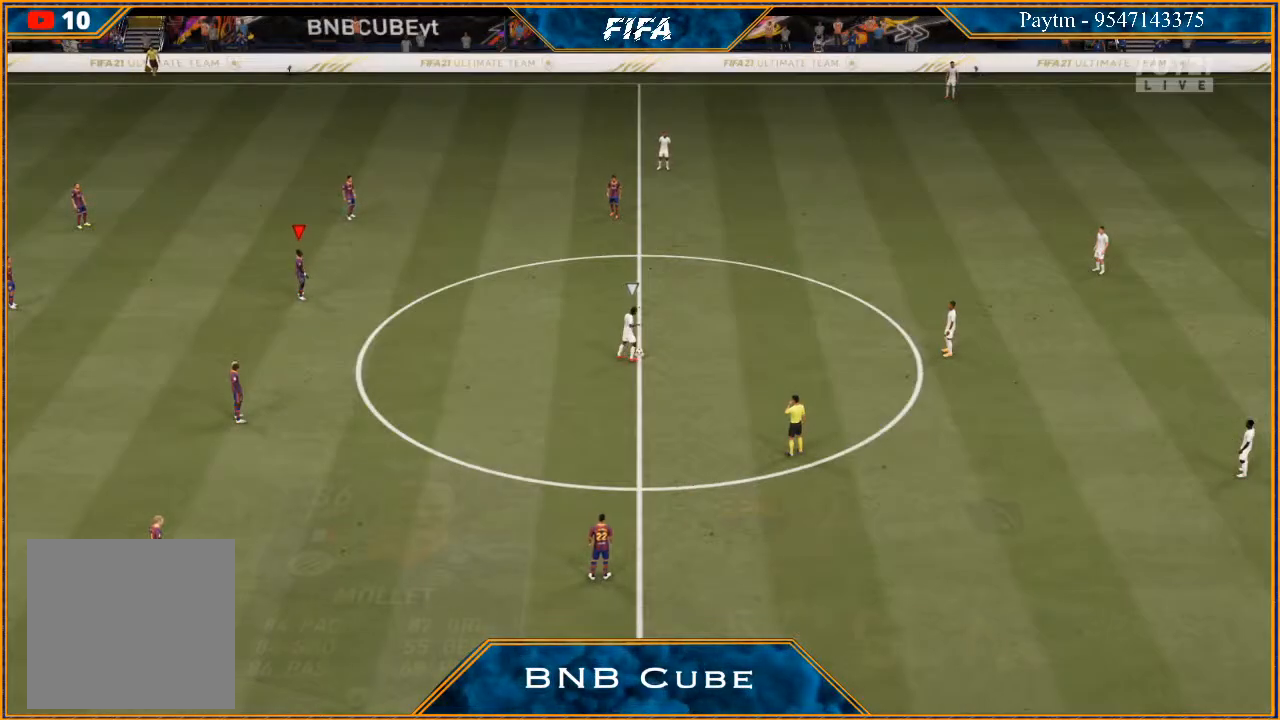
{"buttons": [], "left_stick": "center", "right_stick": "center", "events": []}
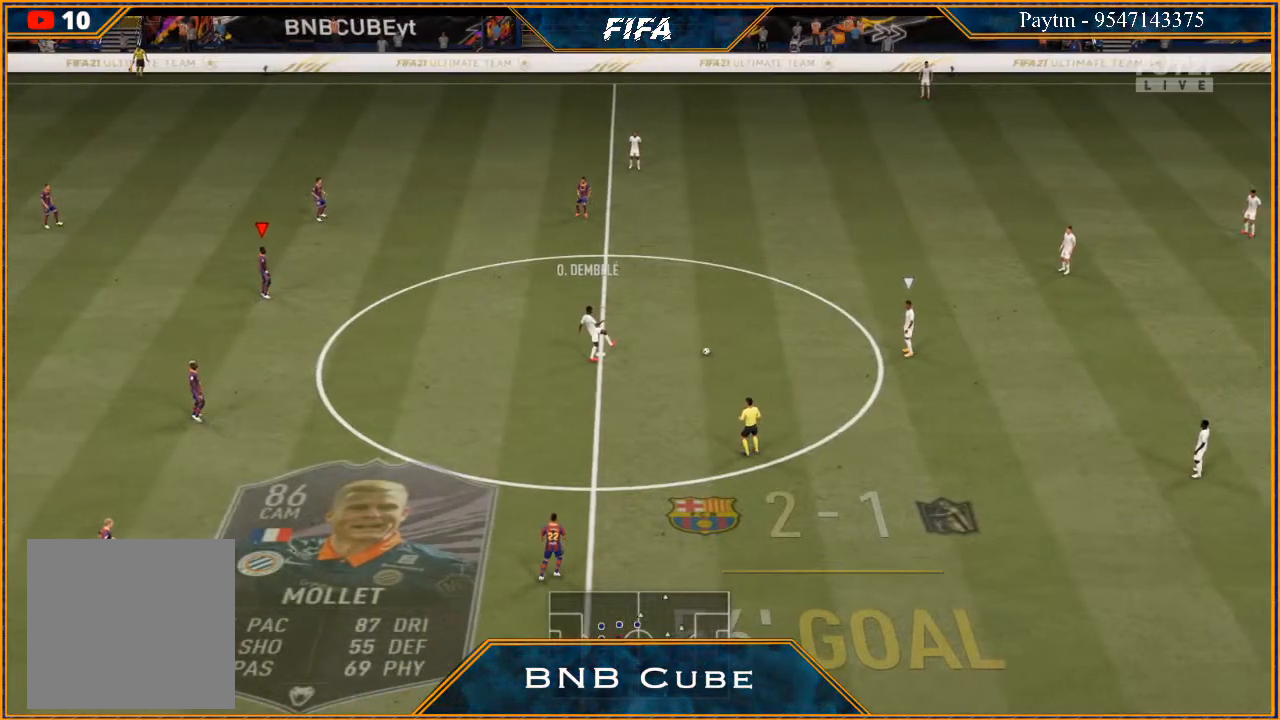
{"buttons": [], "left_stick": "down-left", "right_stick": "center", "events": [[333, "left_stick", "down-left"]]}
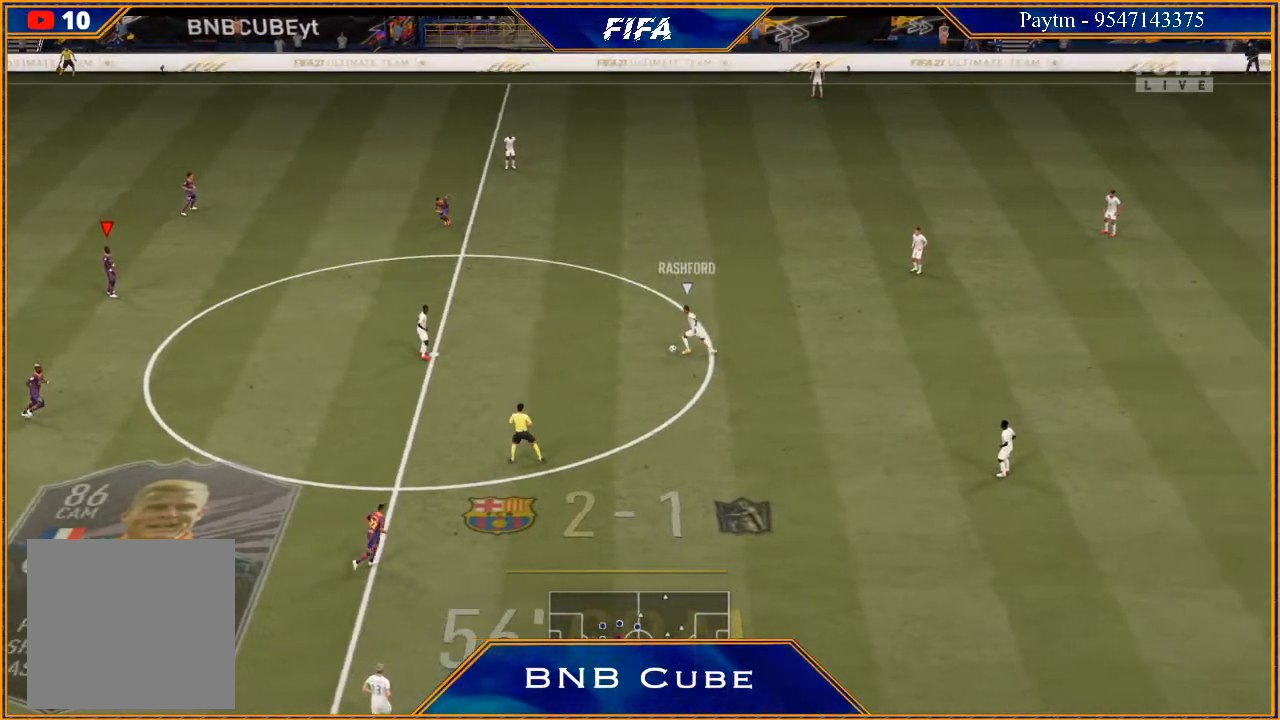
{"buttons": ["R2"], "left_stick": "down-right", "right_stick": "center", "events": [[33, "left_stick", "down"], [67, "R2", "down"], [100, "L1", "down"], [167, "left_stick", "down-right"], [333, "L1", "up"]]}
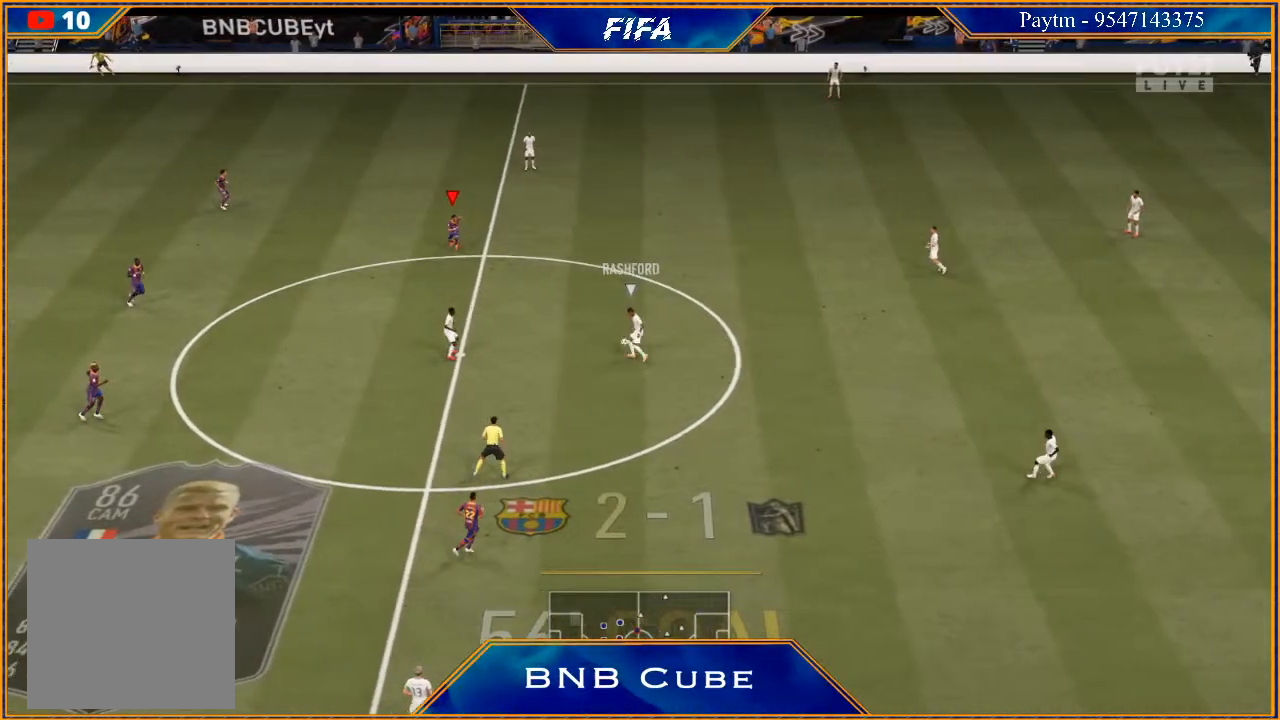
{"buttons": [], "left_stick": "down-right", "right_stick": "center", "events": [[33, "R2", "up"]]}
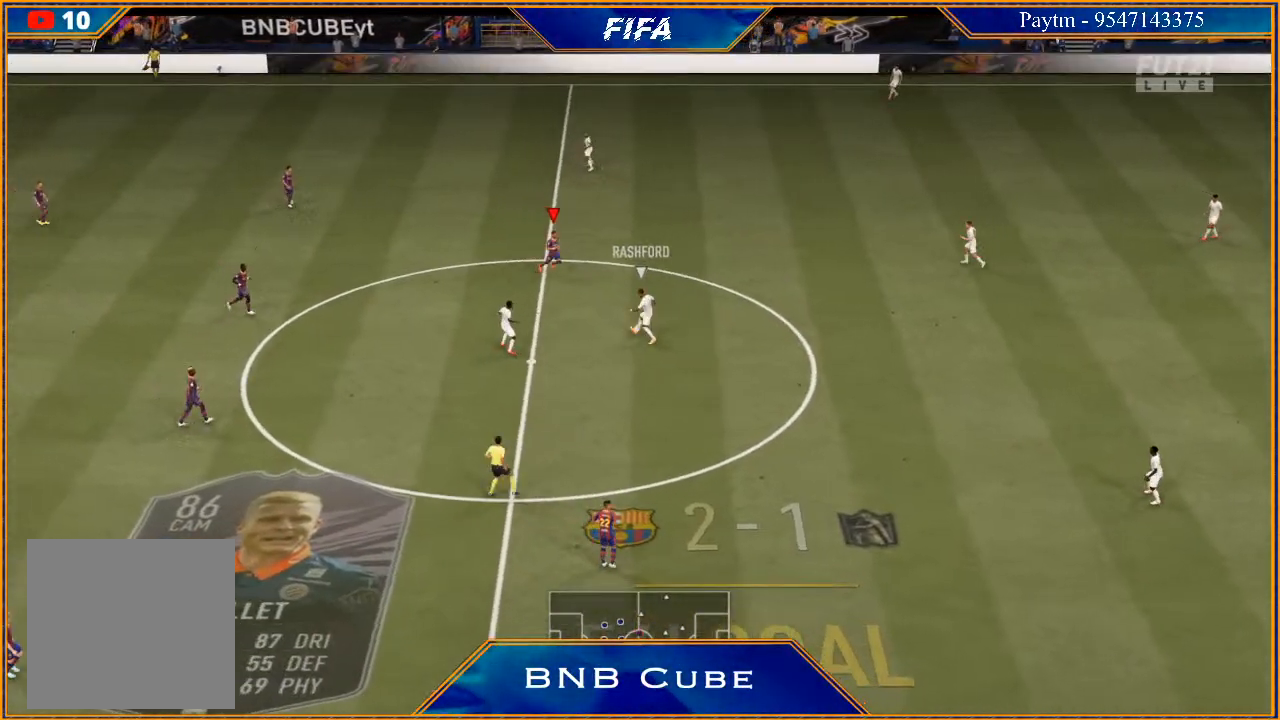
{"buttons": [], "left_stick": "down", "right_stick": "center", "events": [[267, "left_stick", "down"]]}
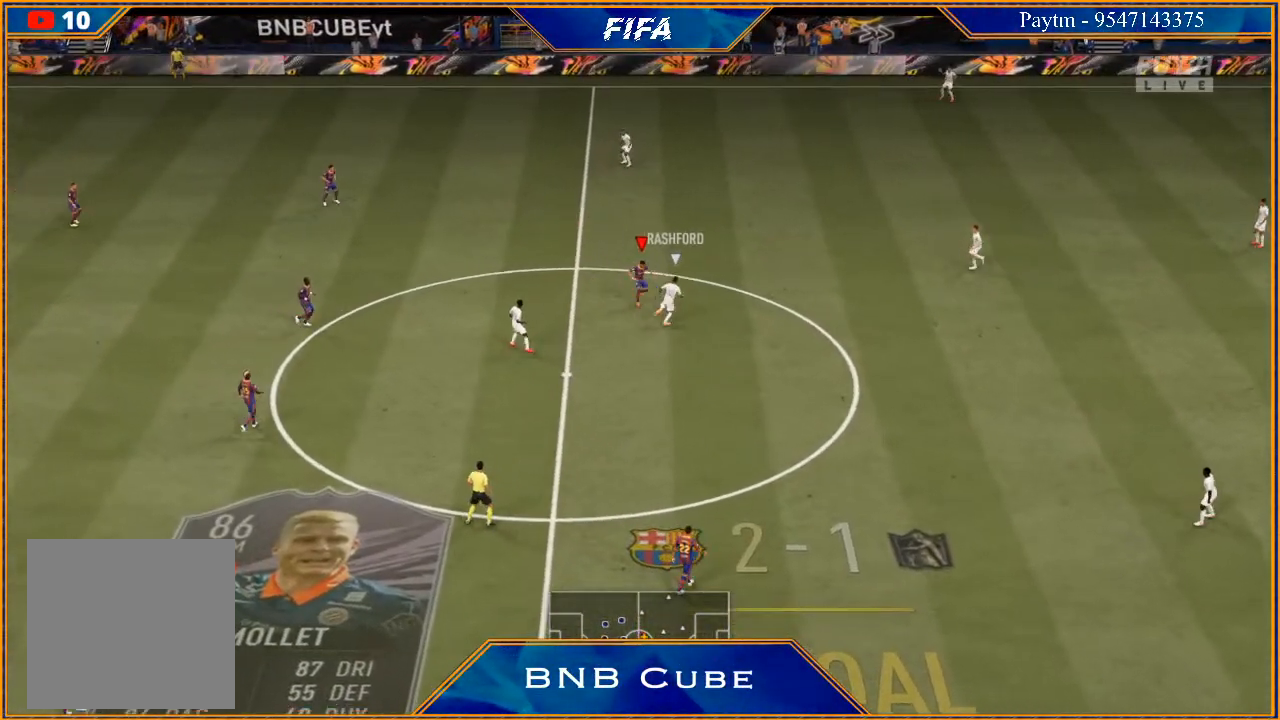
{"buttons": [], "left_stick": "right", "right_stick": "center", "events": [[67, "left_stick", "right"]]}
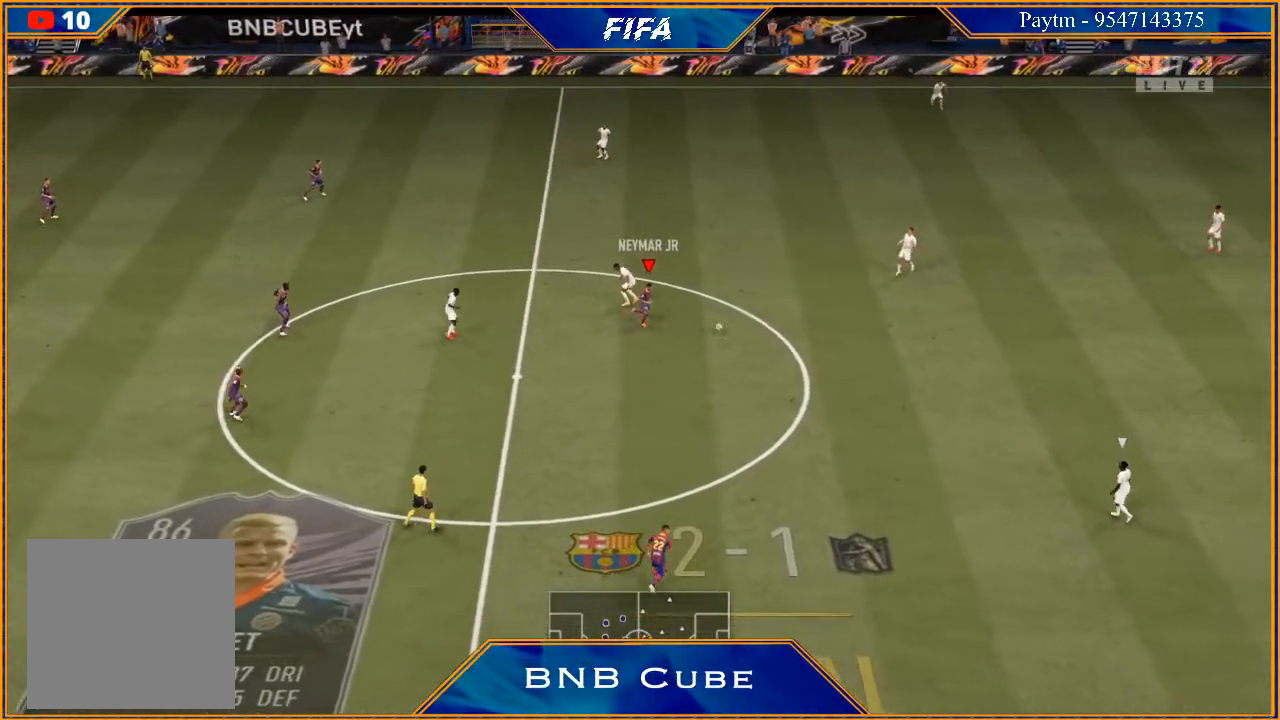
{"buttons": ["R2"], "left_stick": "right", "right_stick": "center", "events": [[233, "R2", "down"]]}
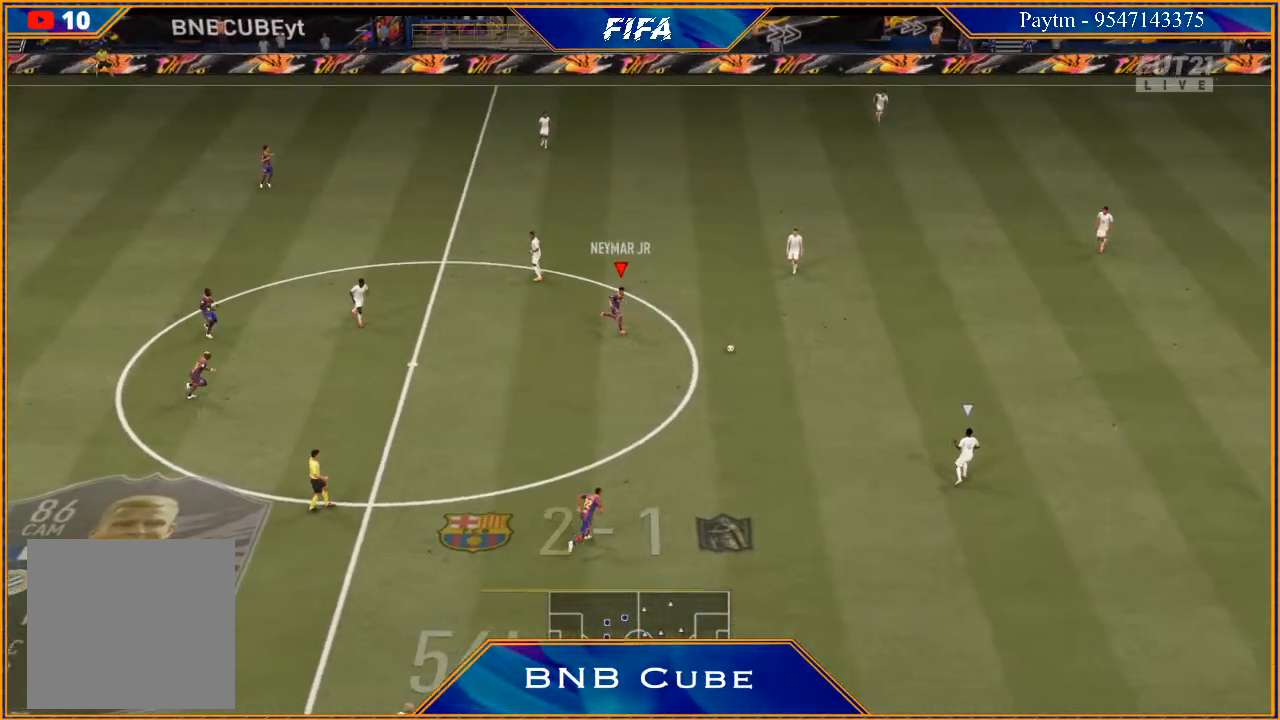
{"buttons": ["R2"], "left_stick": "right", "right_stick": "center", "events": []}
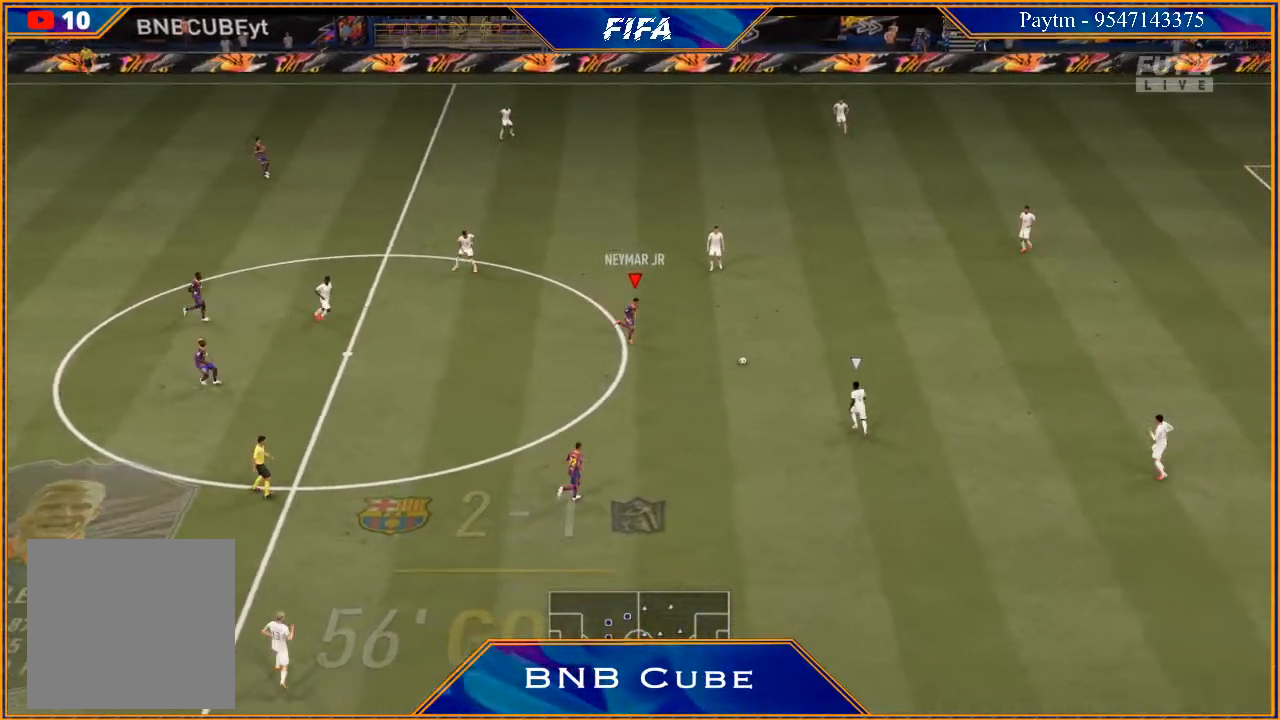
{"buttons": ["L2", "R2"], "left_stick": "down-right", "right_stick": "center", "events": [[367, "L2", "down"], [433, "B", "down"], [433, "left_stick", "down-right"], [500, "B", "up"]]}
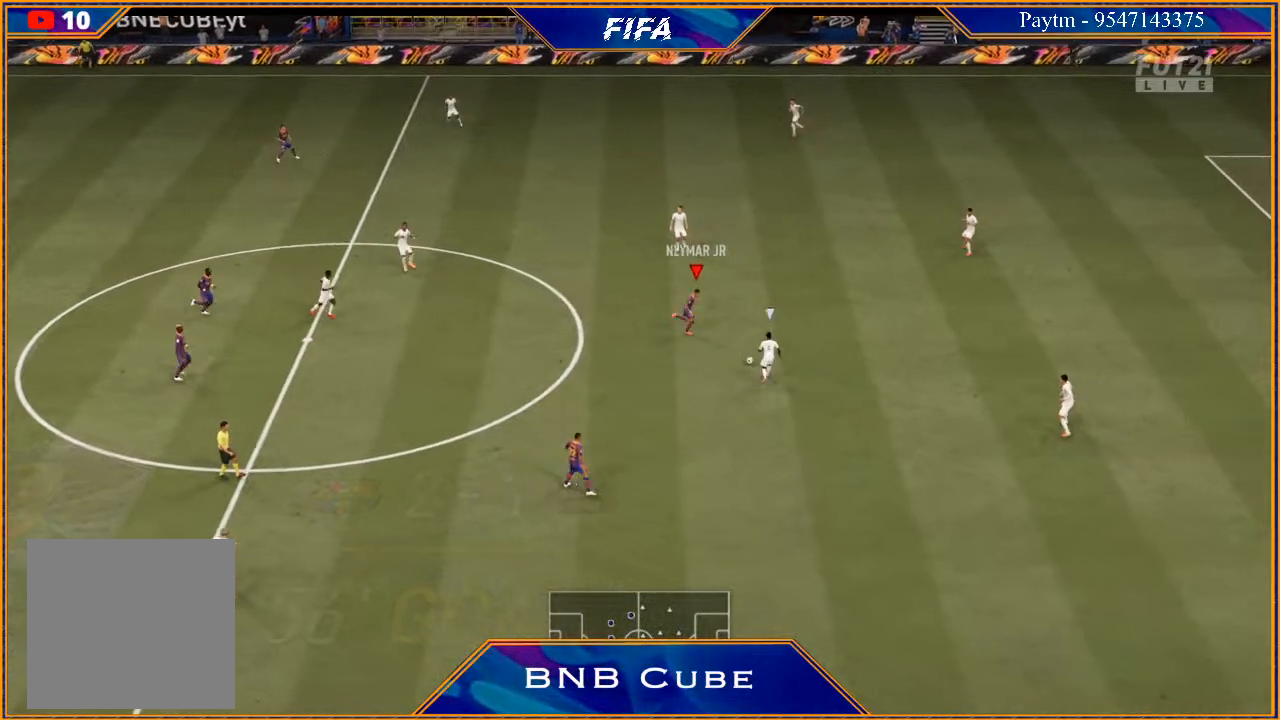
{"buttons": ["L2", "R2"], "left_stick": "down", "right_stick": "center", "events": [[167, "left_stick", "down"]]}
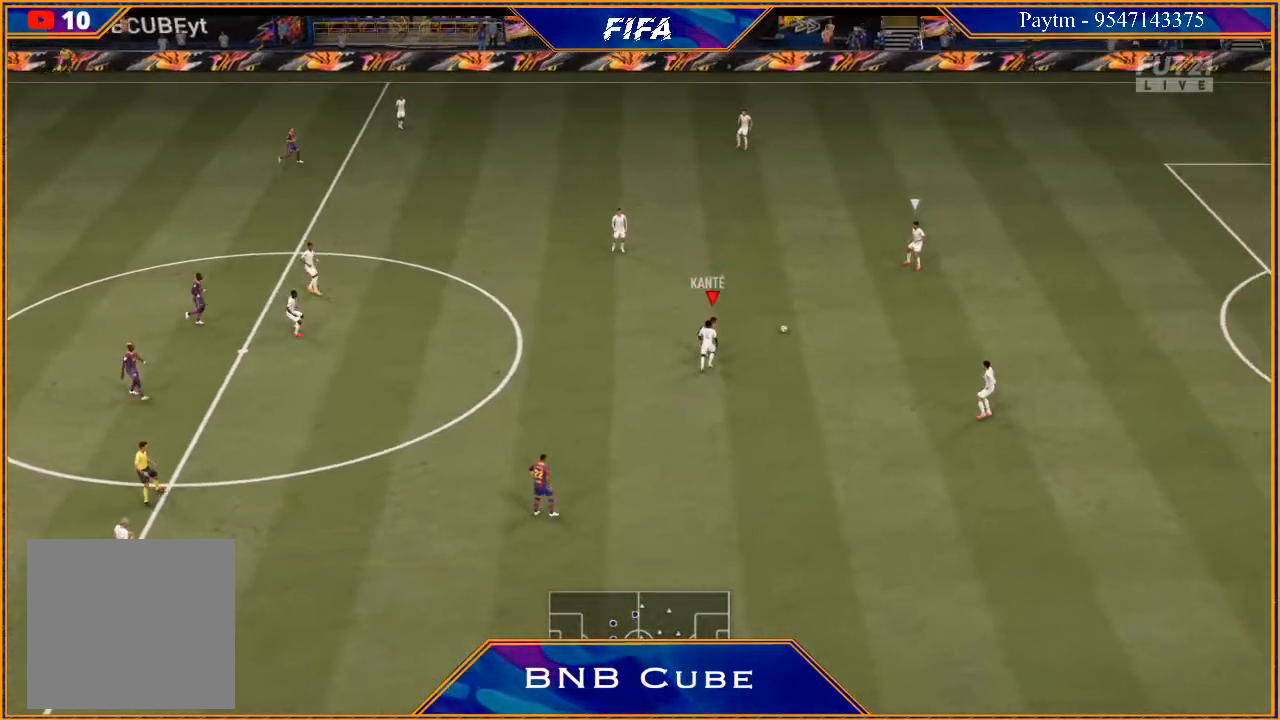
{"buttons": ["L2", "R2"], "left_stick": "up-left", "right_stick": "center", "events": [[33, "left_stick", "down-left"], [133, "left_stick", "left"], [333, "left_stick", "up-left"]]}